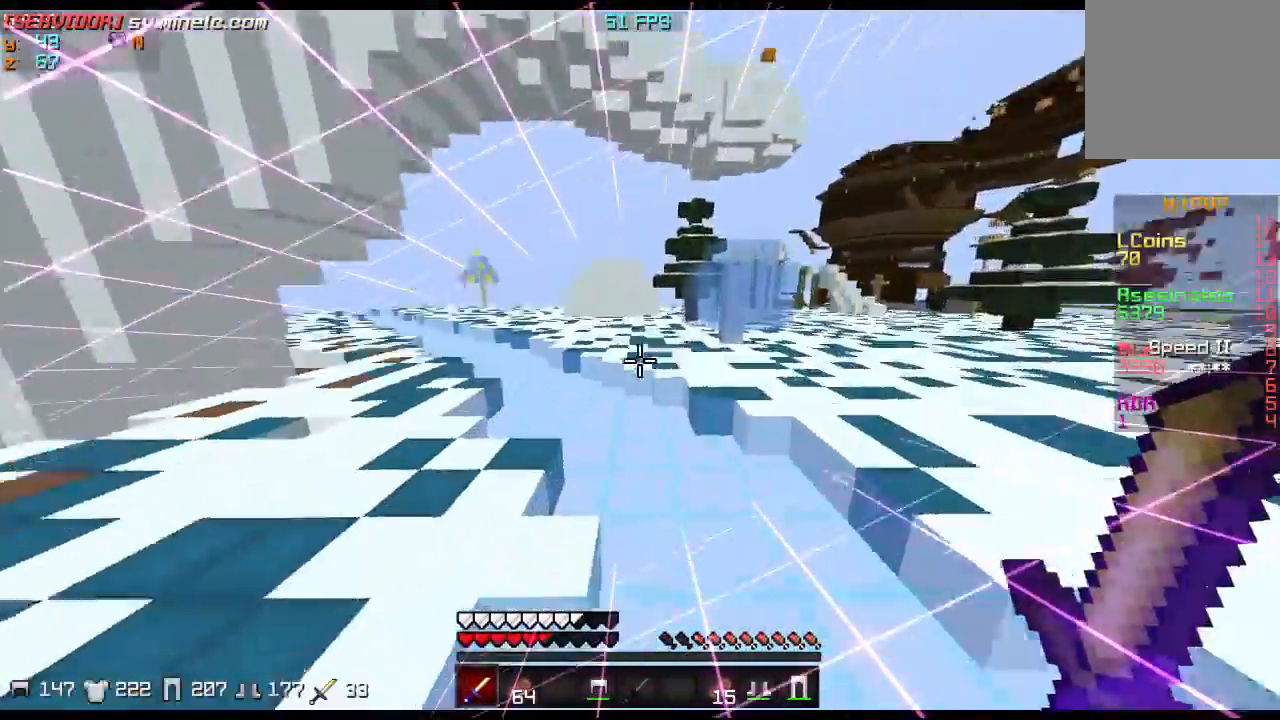
Gameplay with keyboard; each line is a JSON object with the keys held at the frame after it. "events" lists presses ("down") and releases ("up") of "a", "d", "s" and "w" between this image and that frame as [ms after this image, input, new state], when the widget could be followed in between. No other keys are recorded. Mouse input is not recorded.
{"keys": ["w"], "events": []}
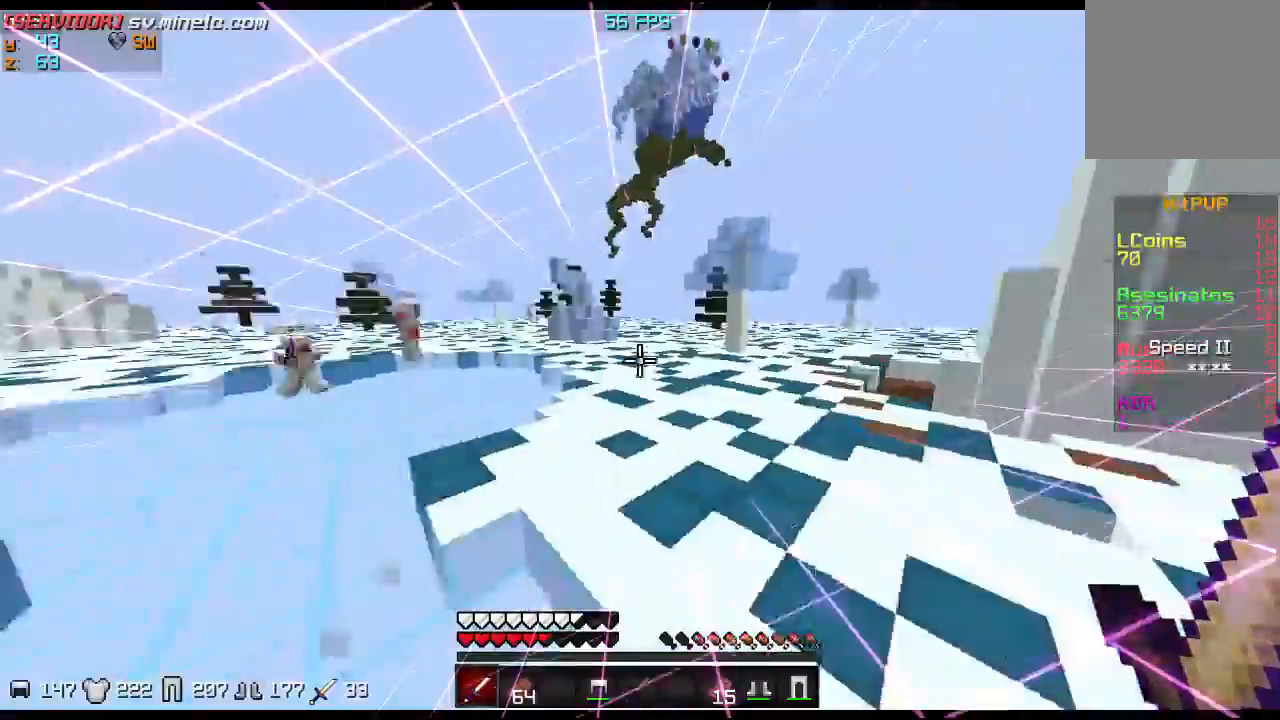
{"keys": ["w"], "events": []}
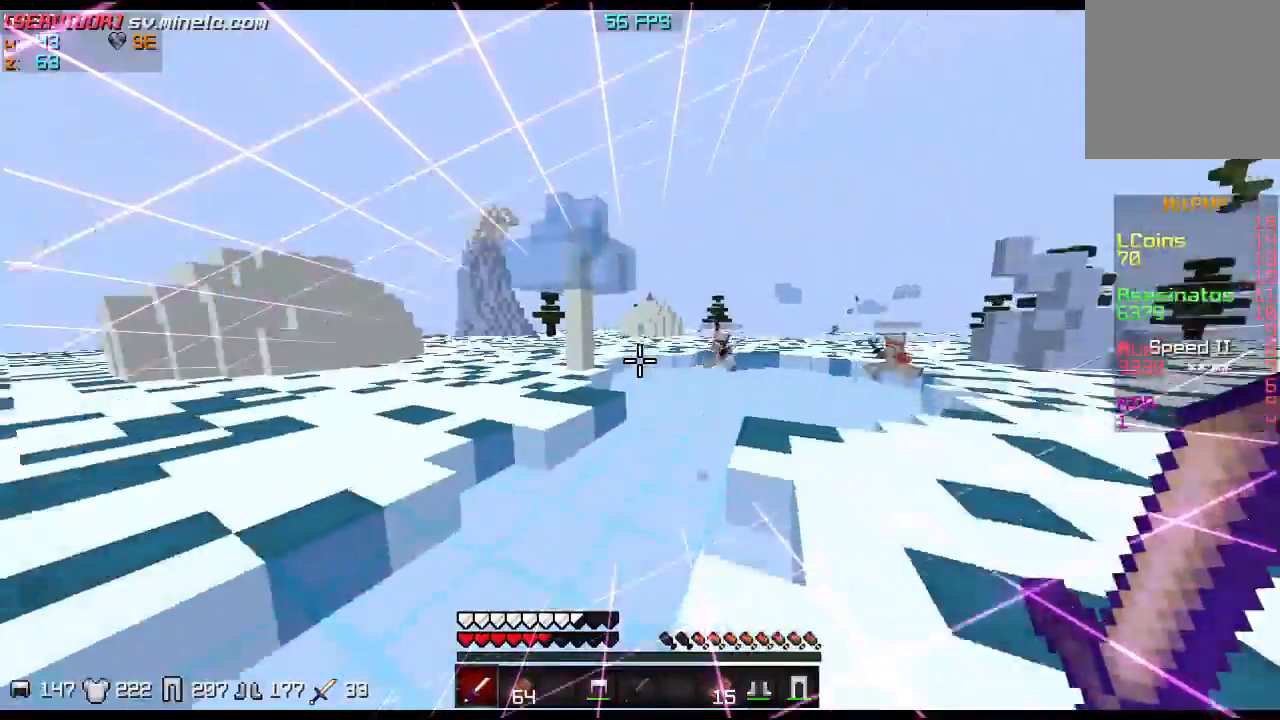
{"keys": ["w"], "events": [[100, "a", "down"], [433, "a", "up"]]}
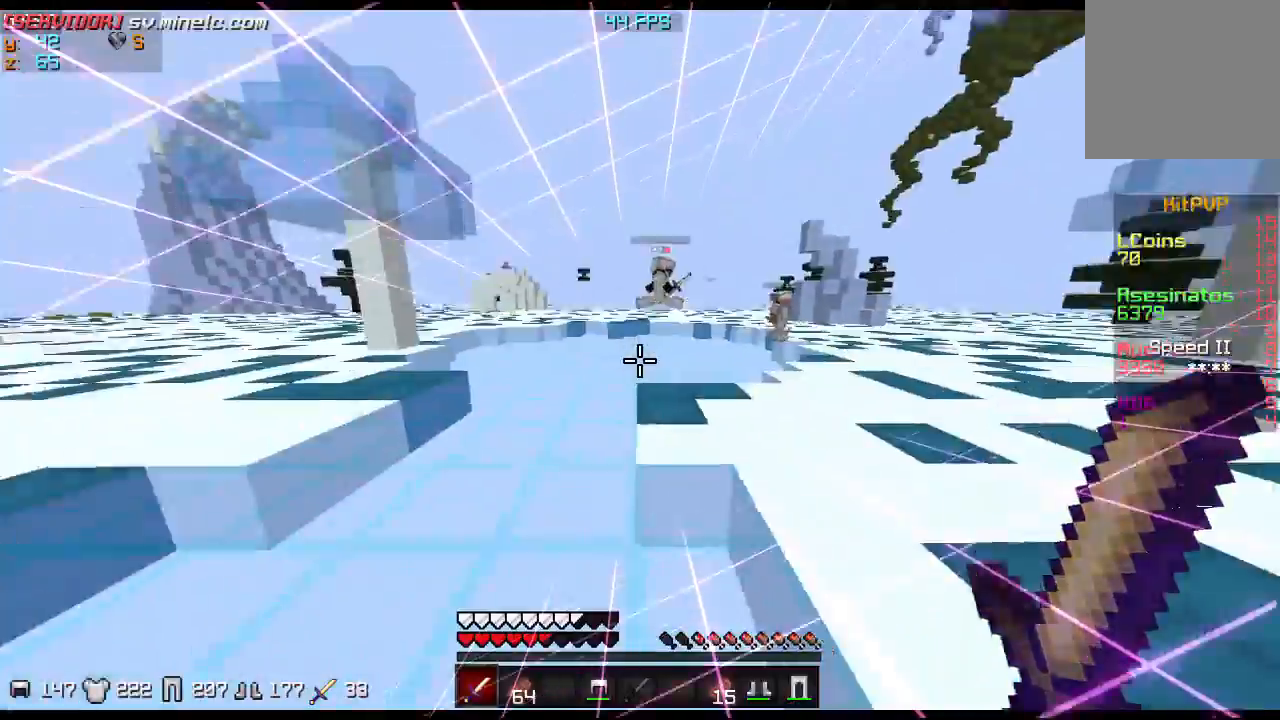
{"keys": ["w"], "events": []}
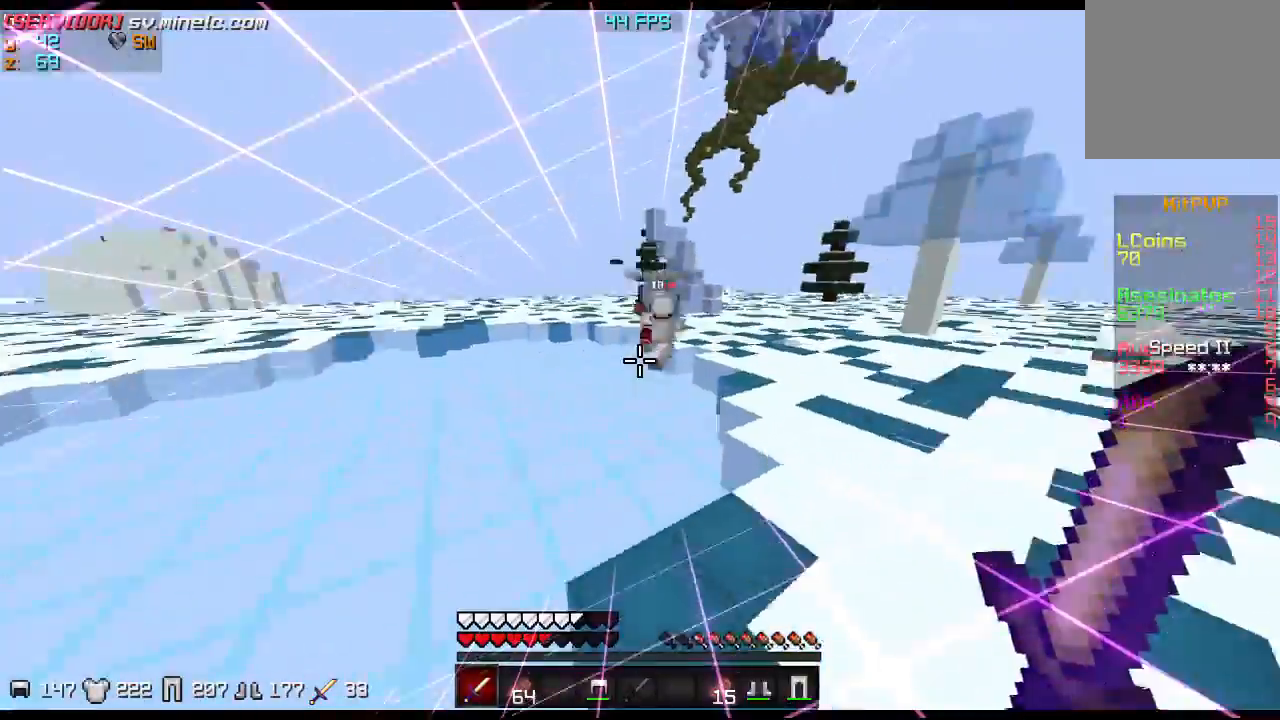
{"keys": ["w"], "events": []}
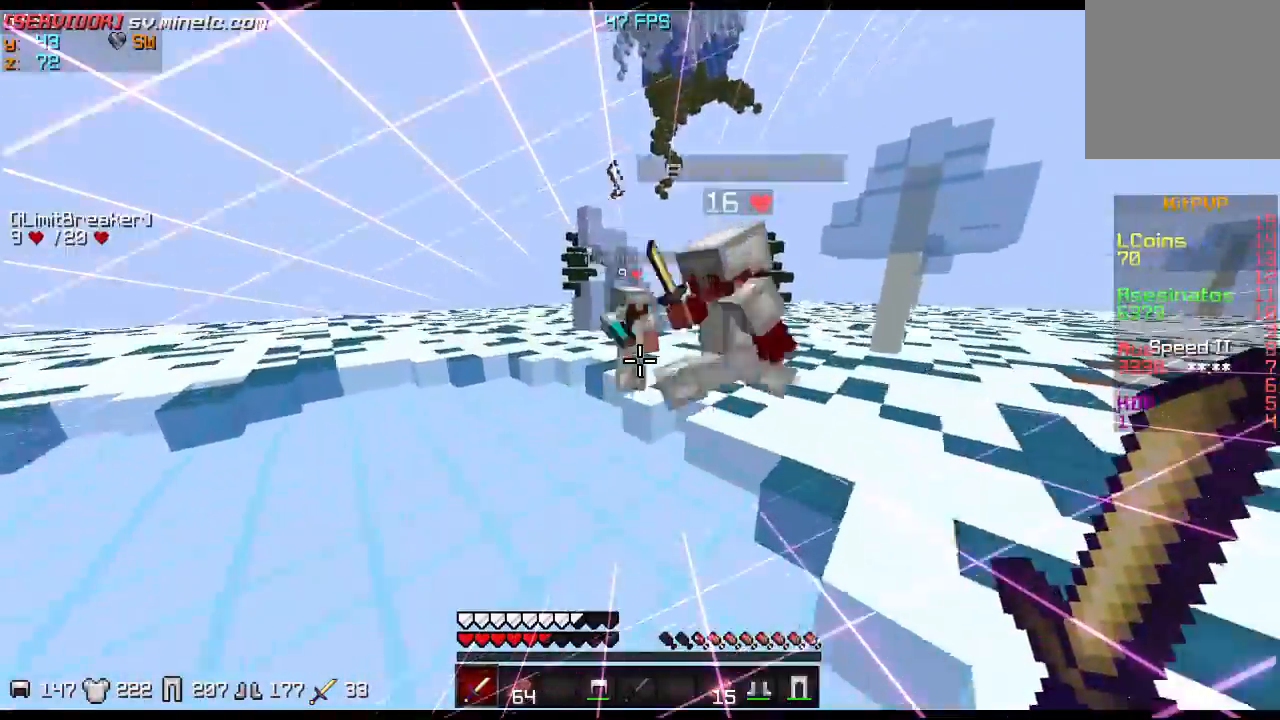
{"keys": ["s"], "events": [[334, "w", "up"], [367, "s", "down"]]}
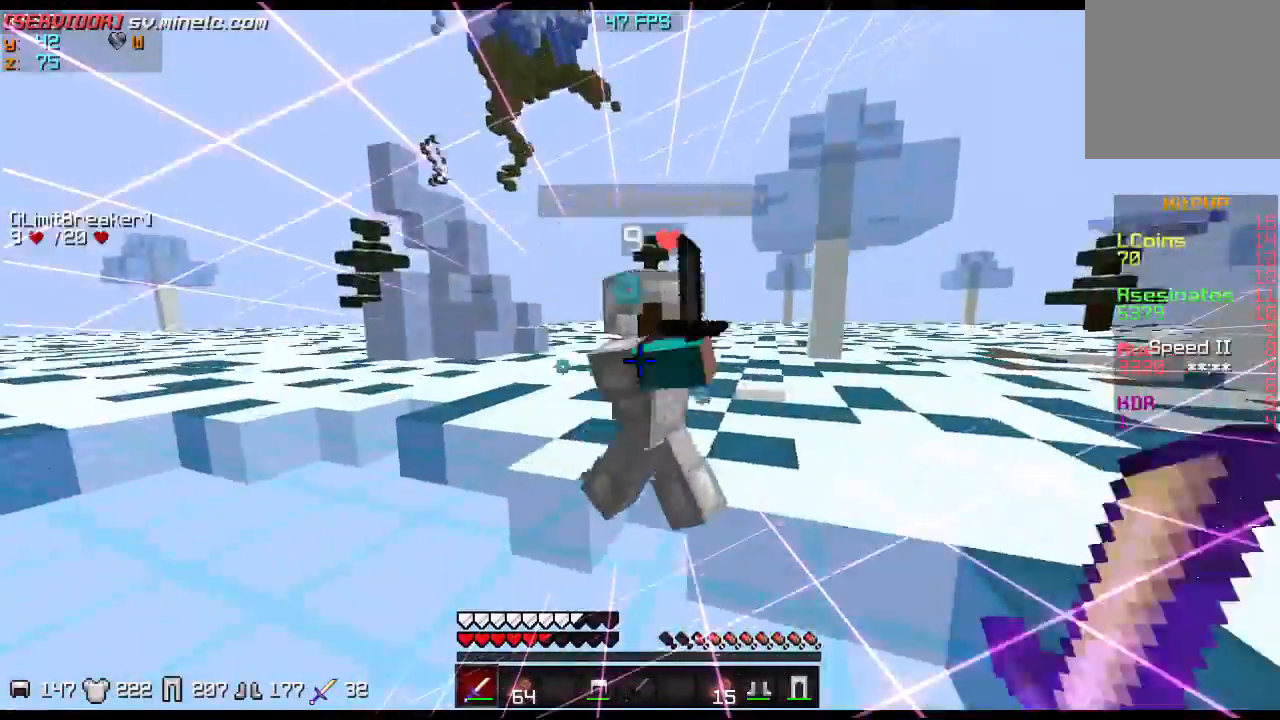
{"keys": [], "events": [[66, "s", "up"], [66, "w", "down"], [400, "w", "up"]]}
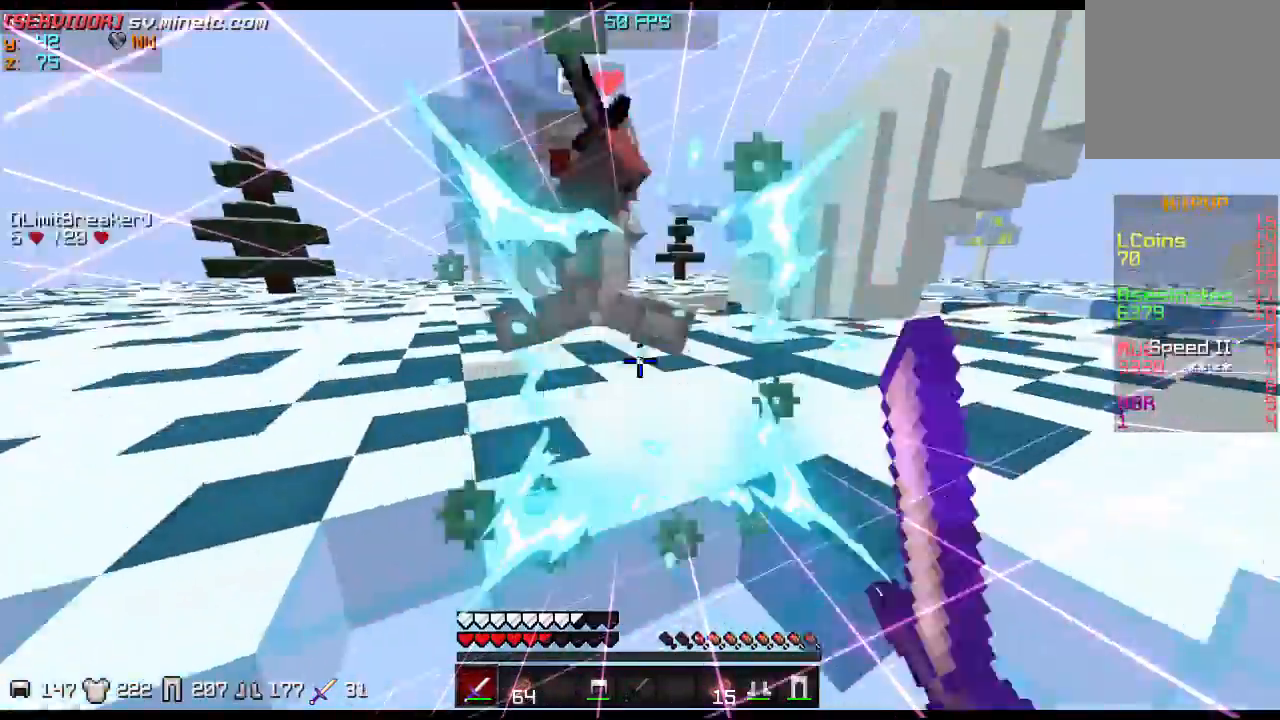
{"keys": ["w"], "events": [[34, "w", "down"]]}
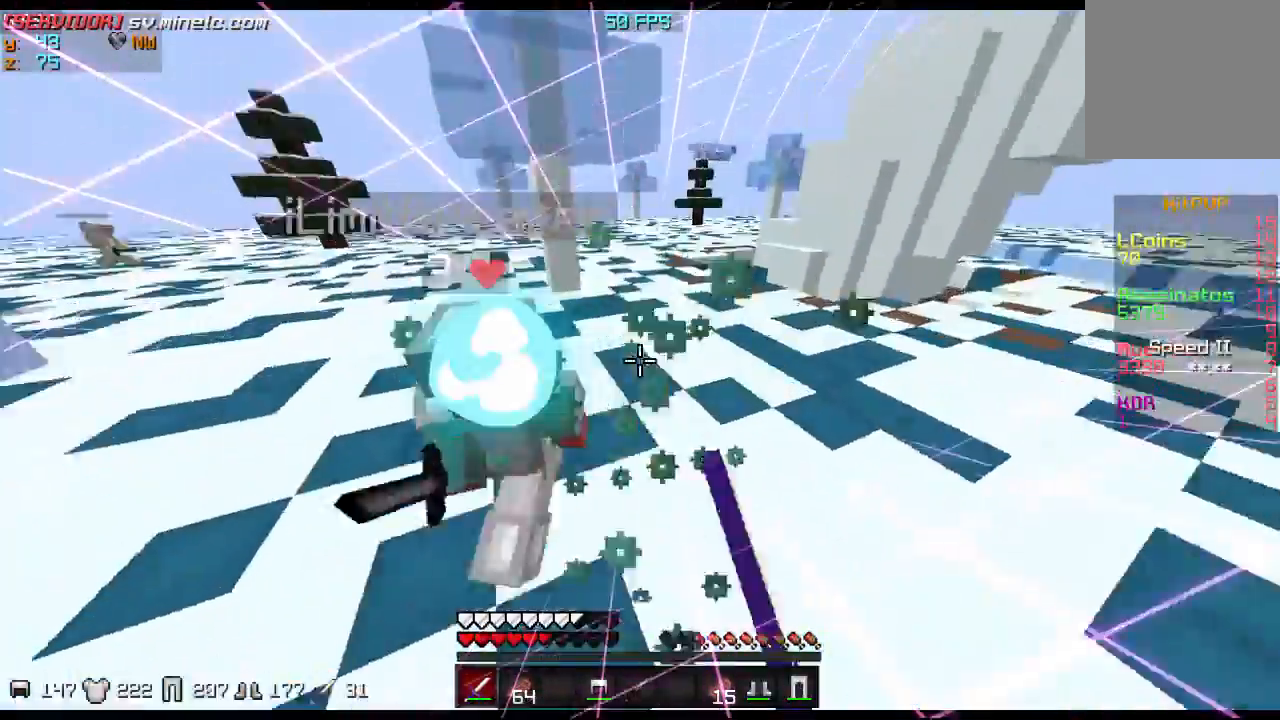
{"keys": ["w"], "events": []}
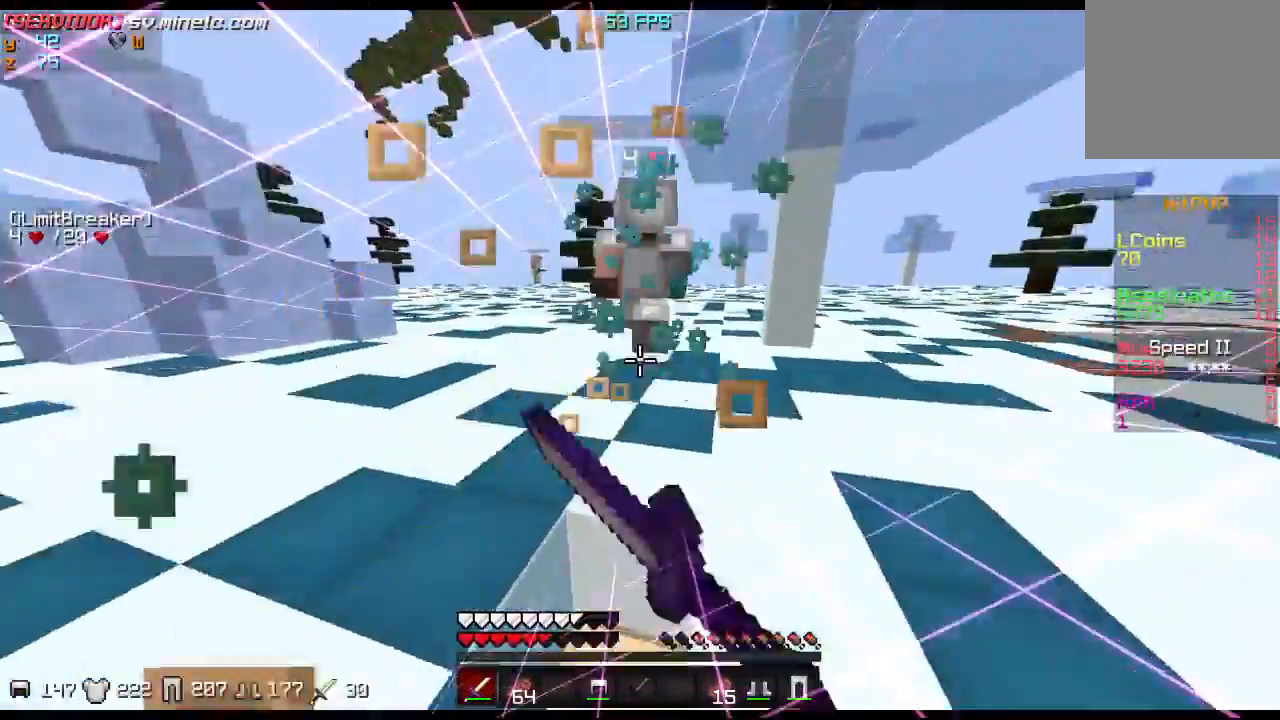
{"keys": ["w"], "events": []}
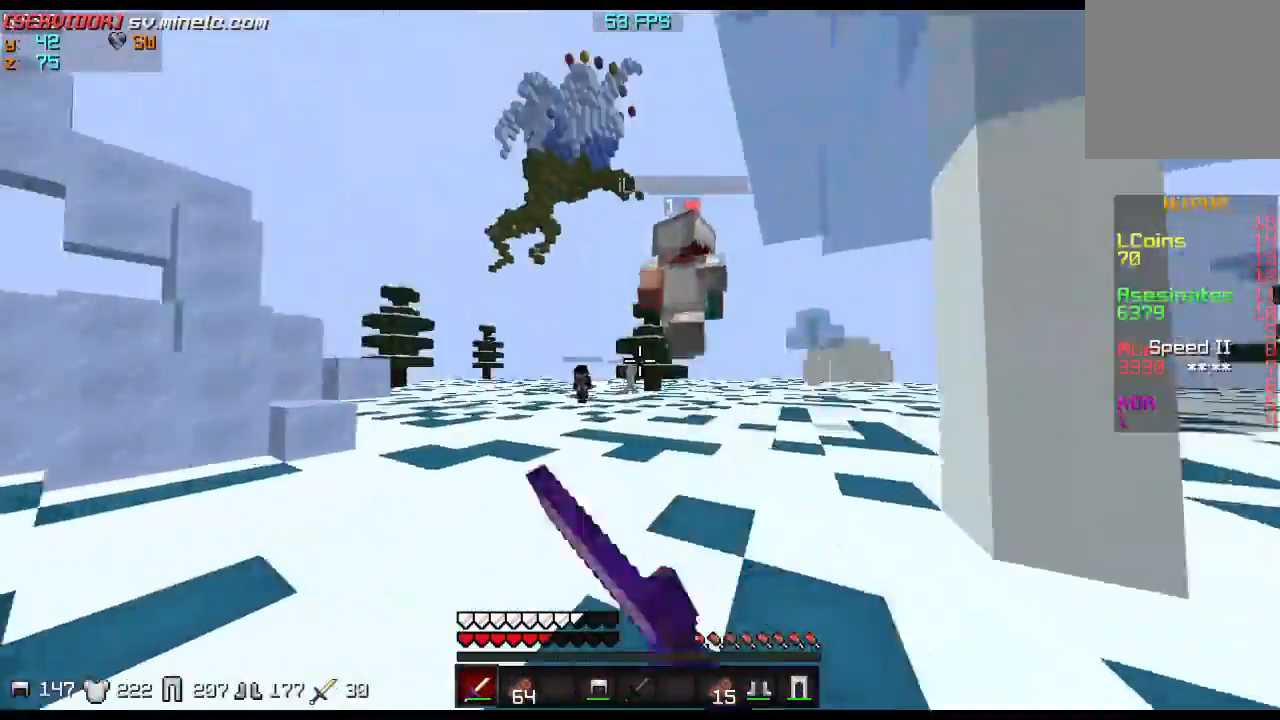
{"keys": ["w"], "events": []}
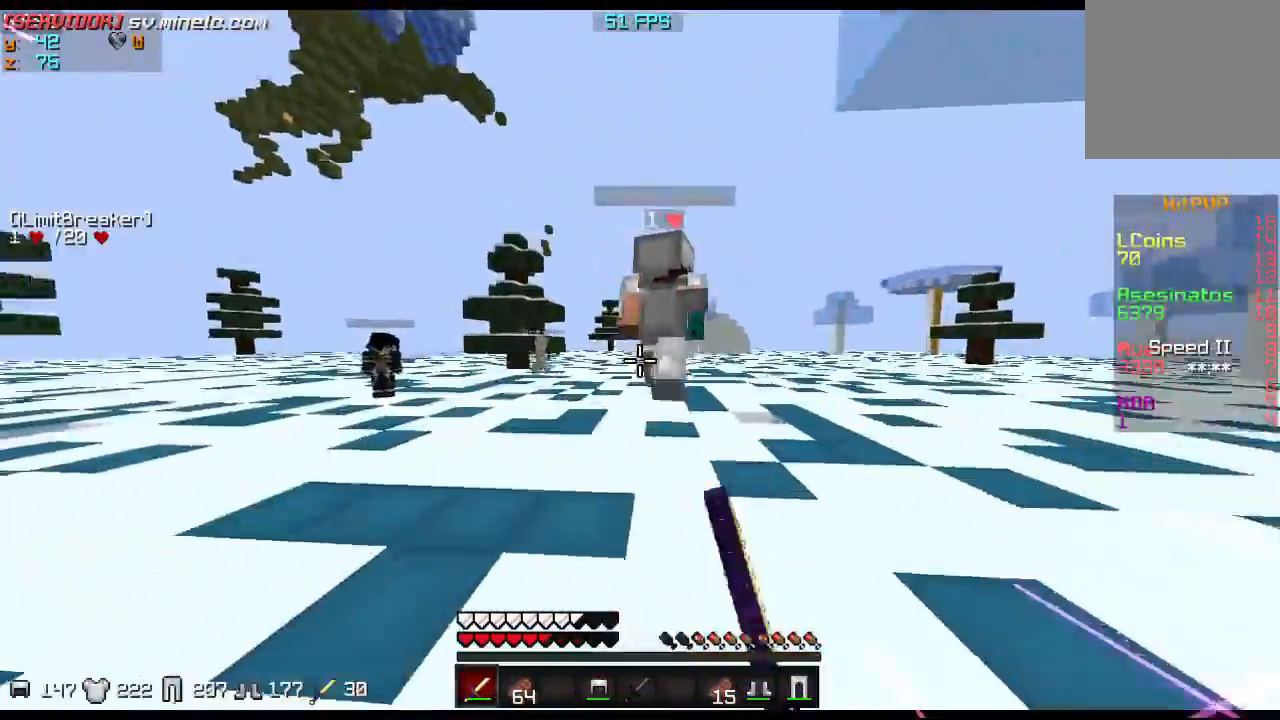
{"keys": ["w"], "events": []}
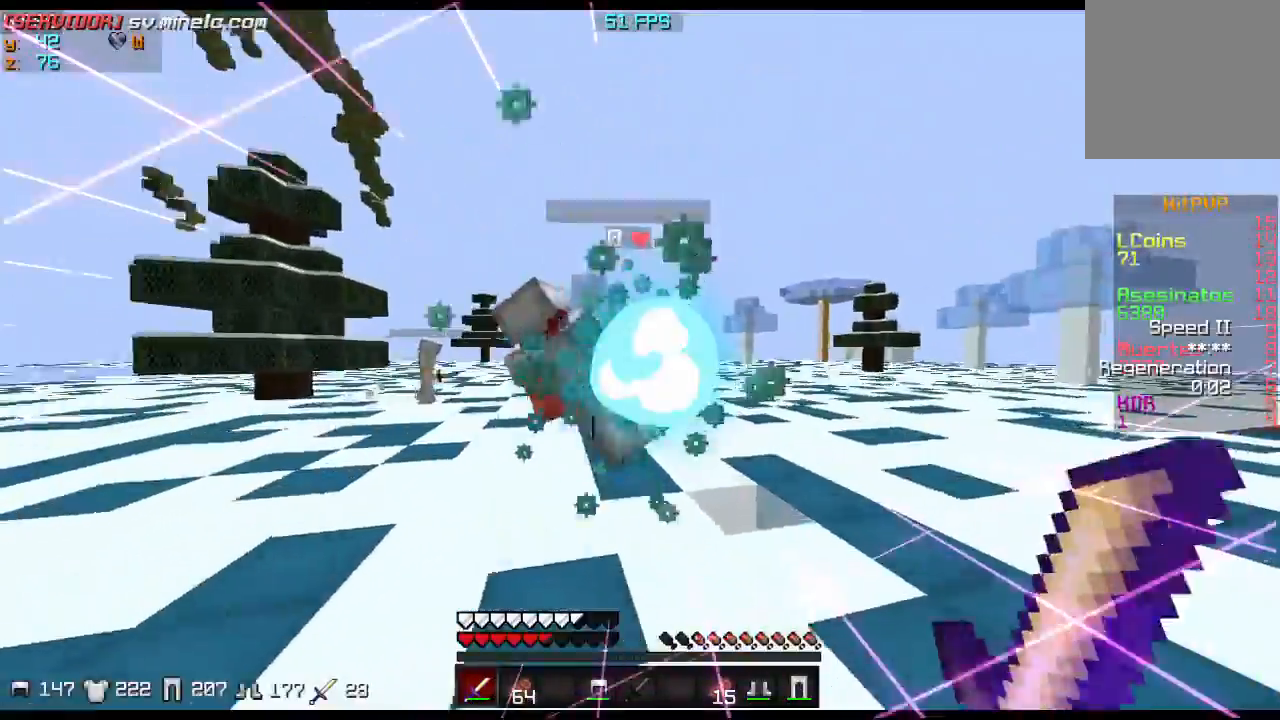
{"keys": ["w"], "events": []}
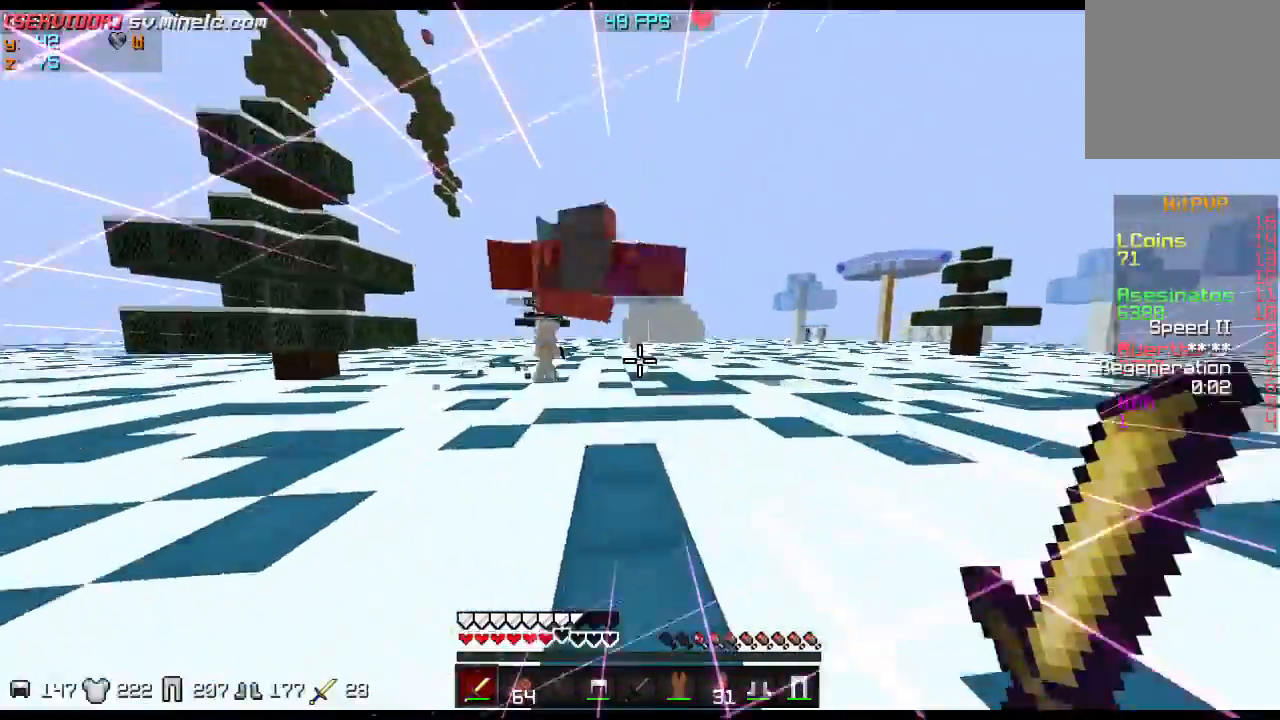
{"keys": ["w"], "events": []}
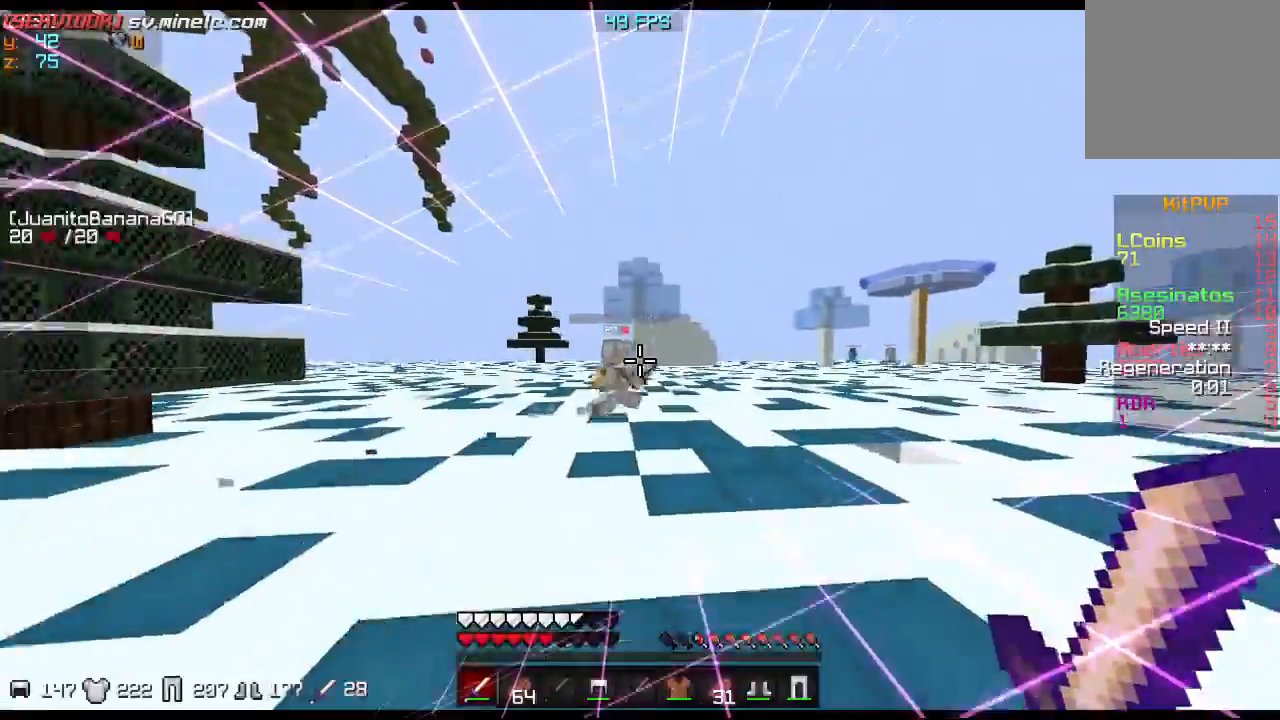
{"keys": ["w"], "events": []}
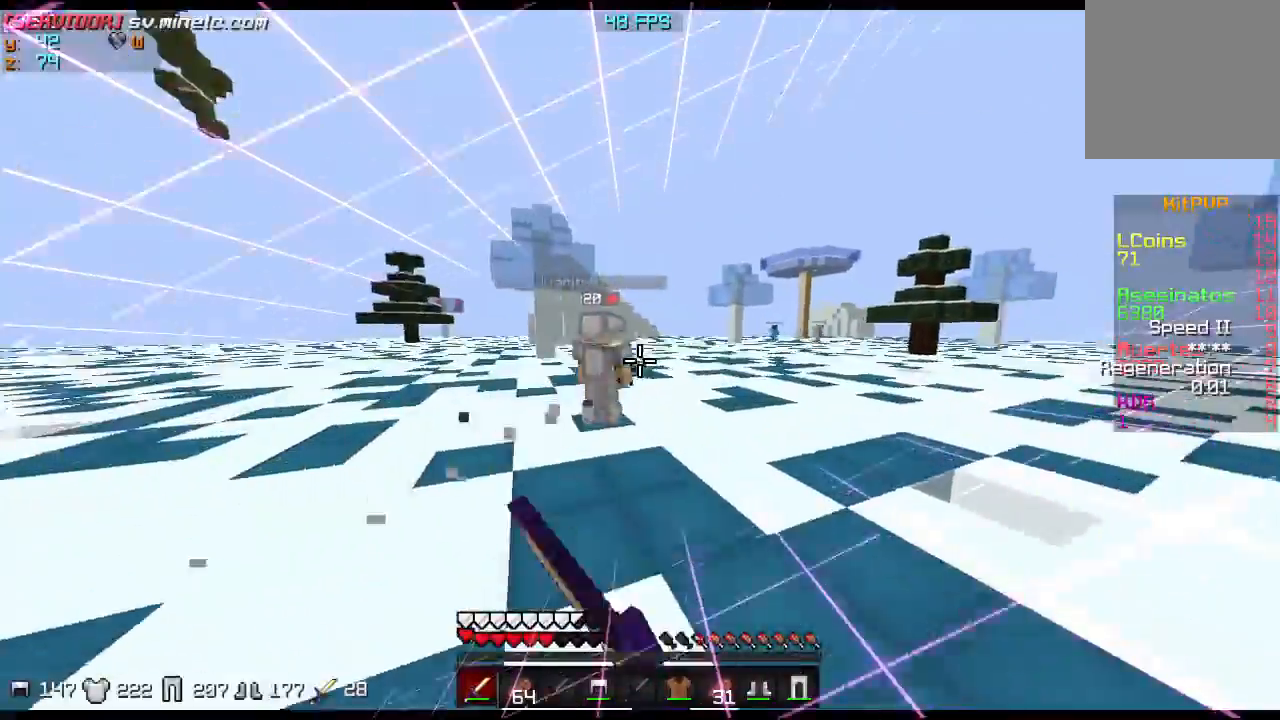
{"keys": ["w"], "events": []}
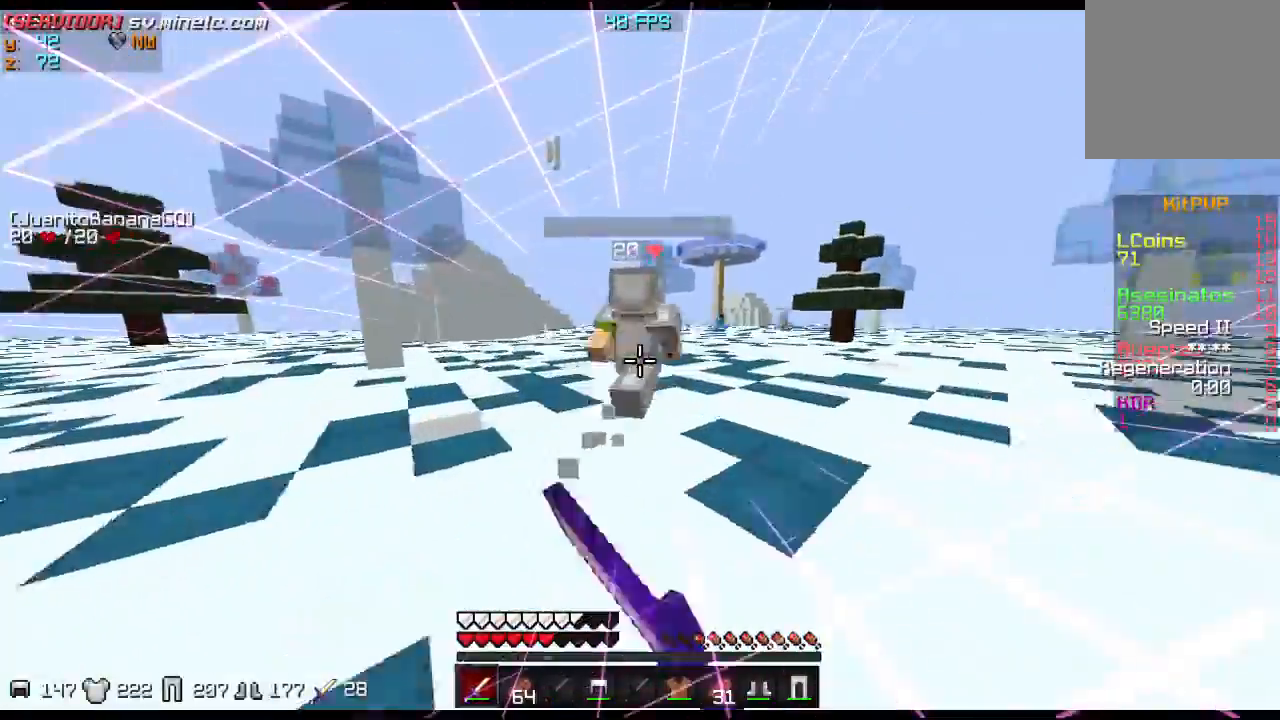
{"keys": ["w"], "events": []}
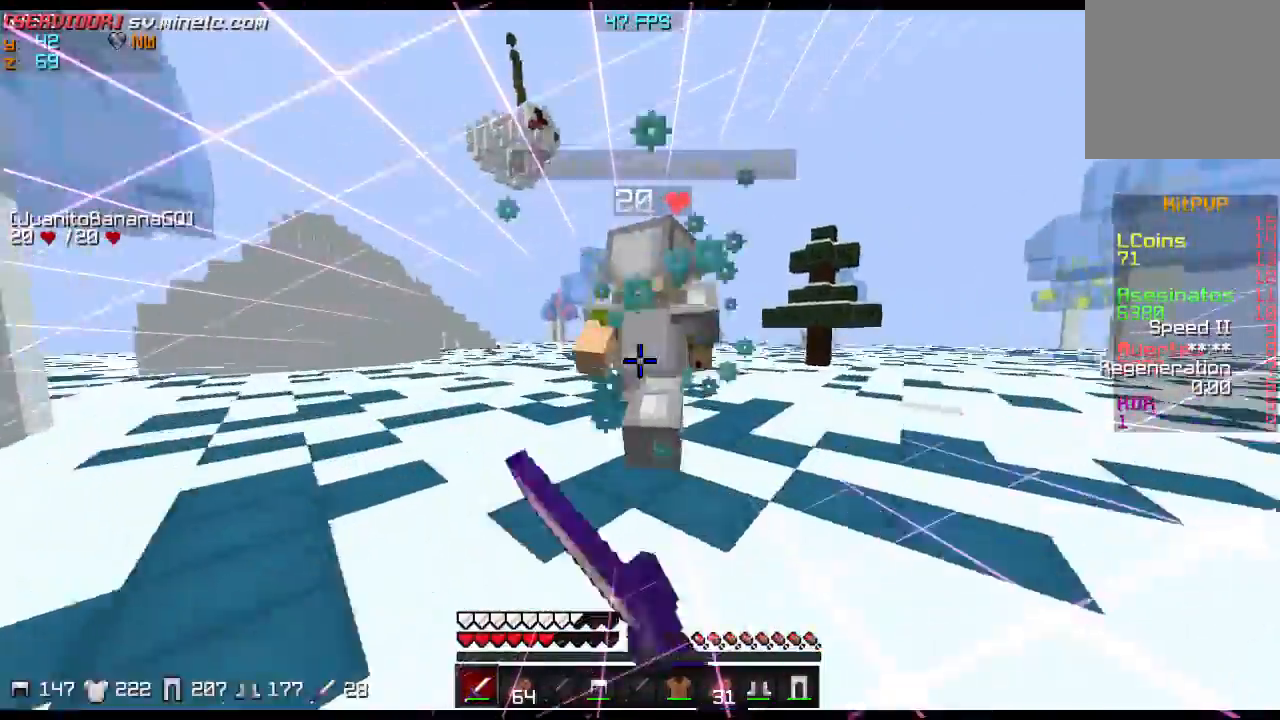
{"keys": ["w"], "events": []}
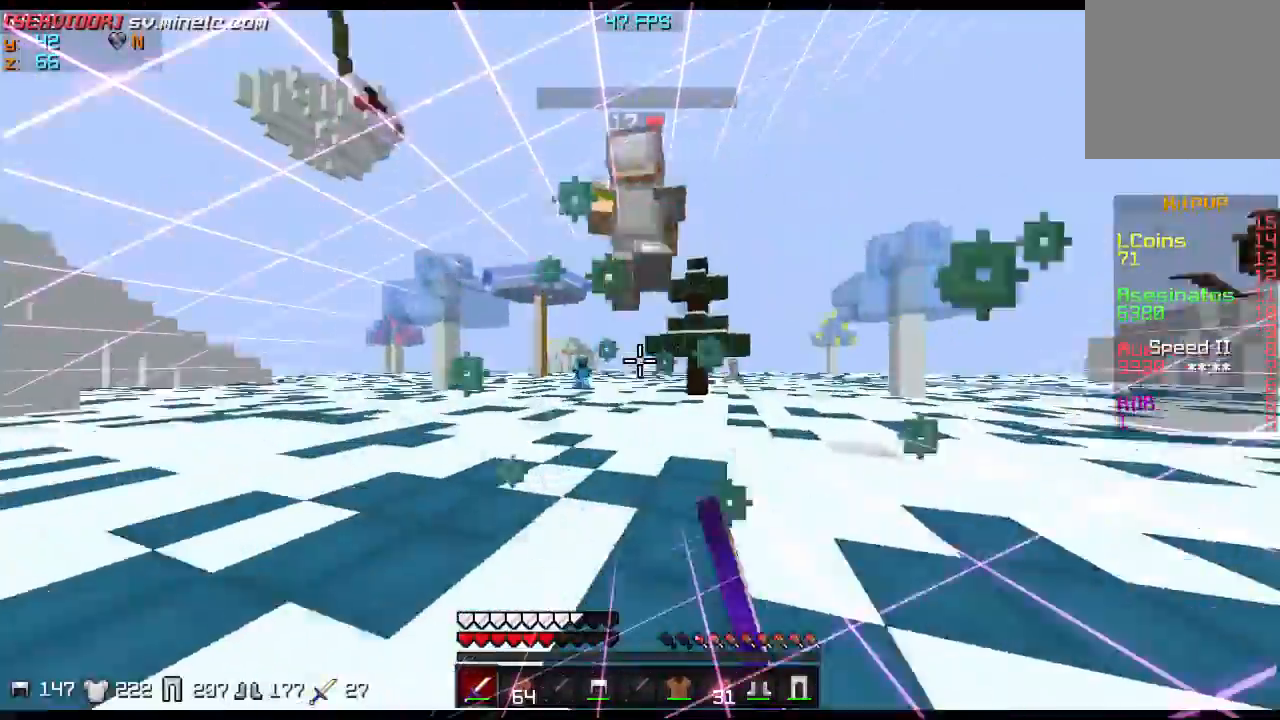
{"keys": ["w"], "events": []}
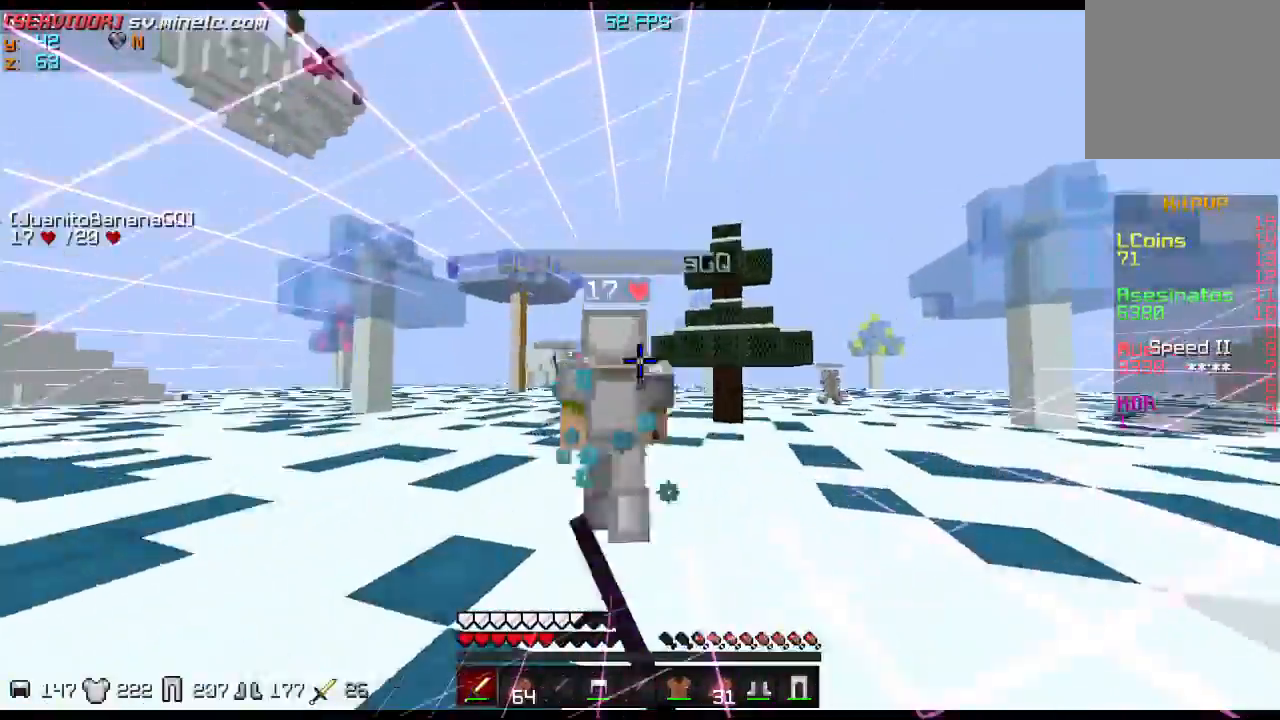
{"keys": ["w"], "events": []}
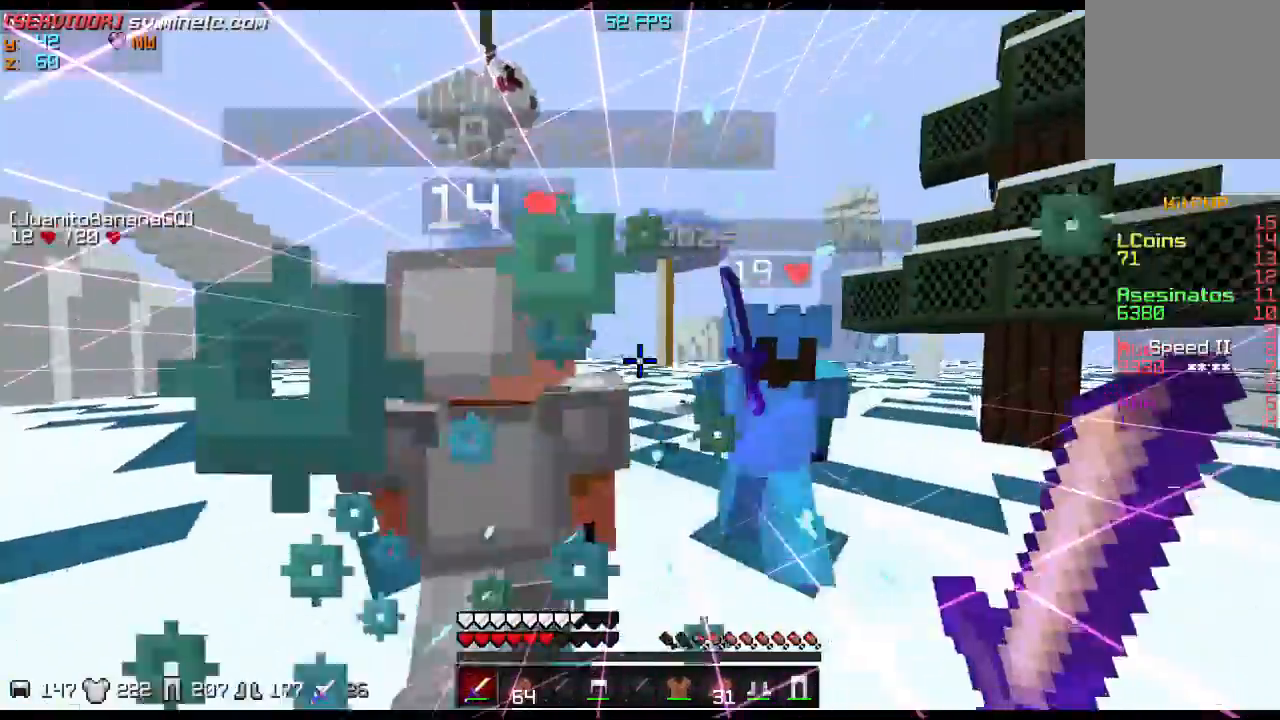
{"keys": ["w"], "events": []}
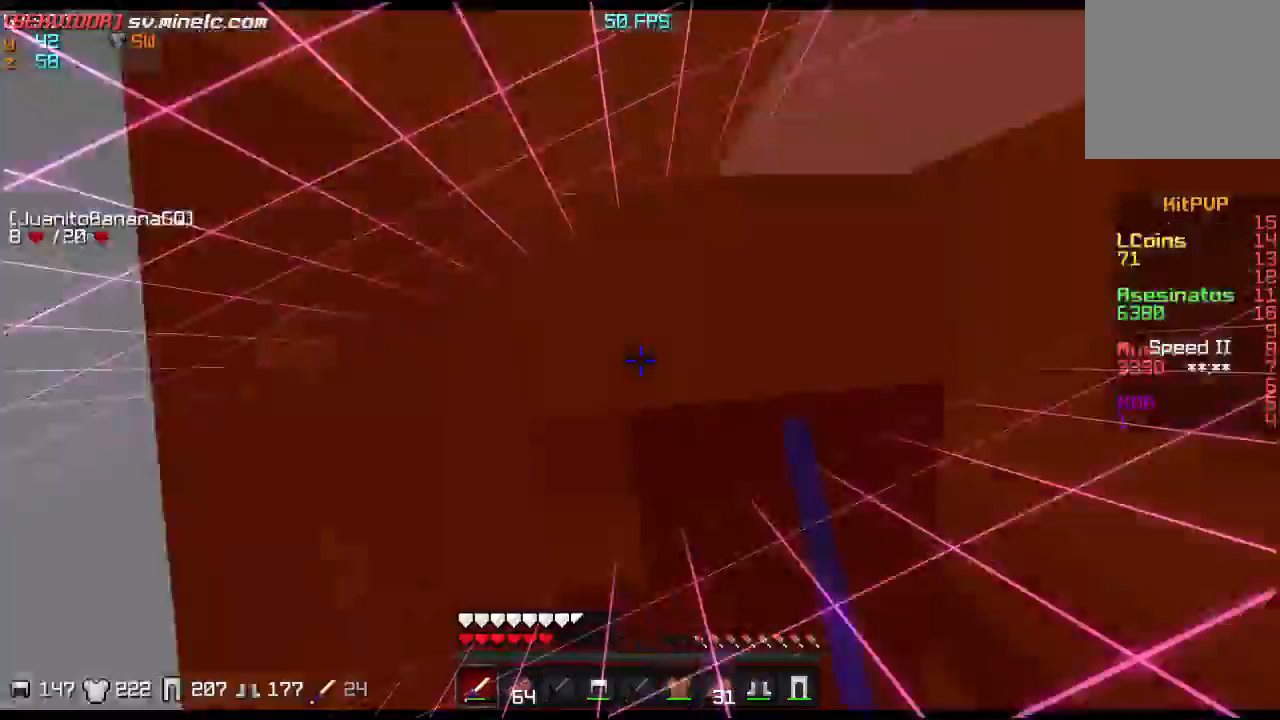
{"keys": ["w"], "events": []}
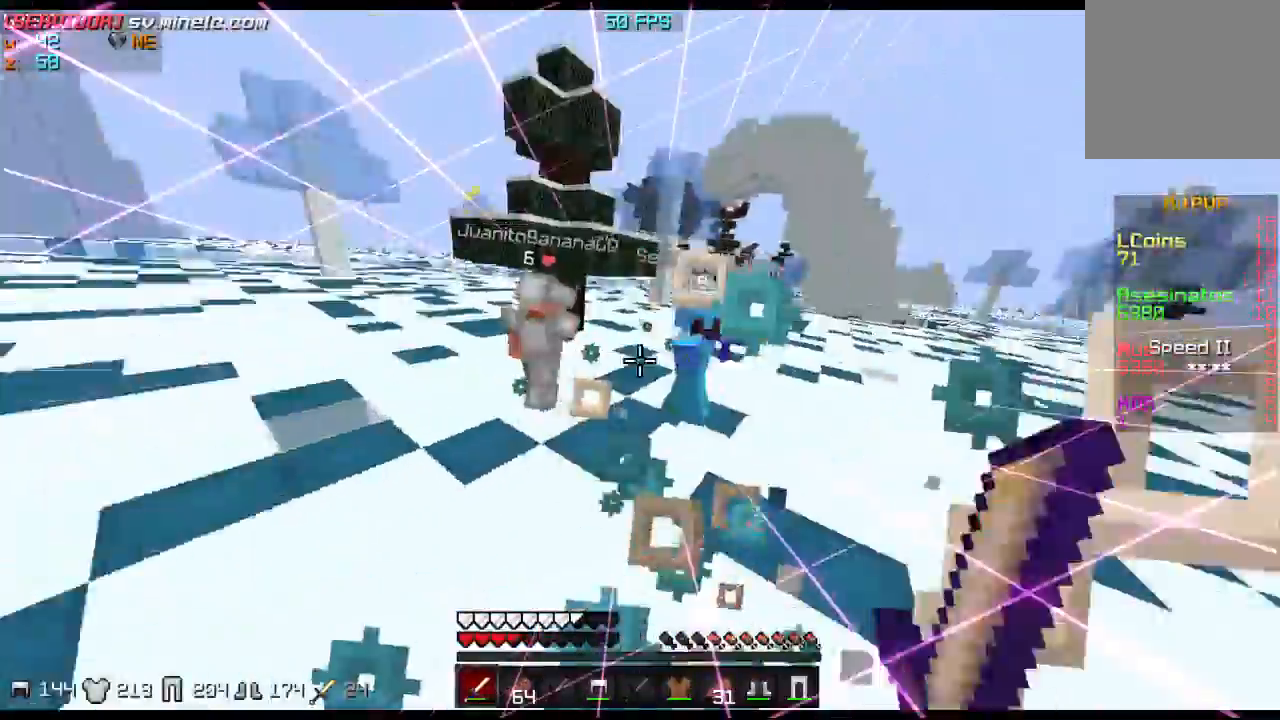
{"keys": ["w"], "events": []}
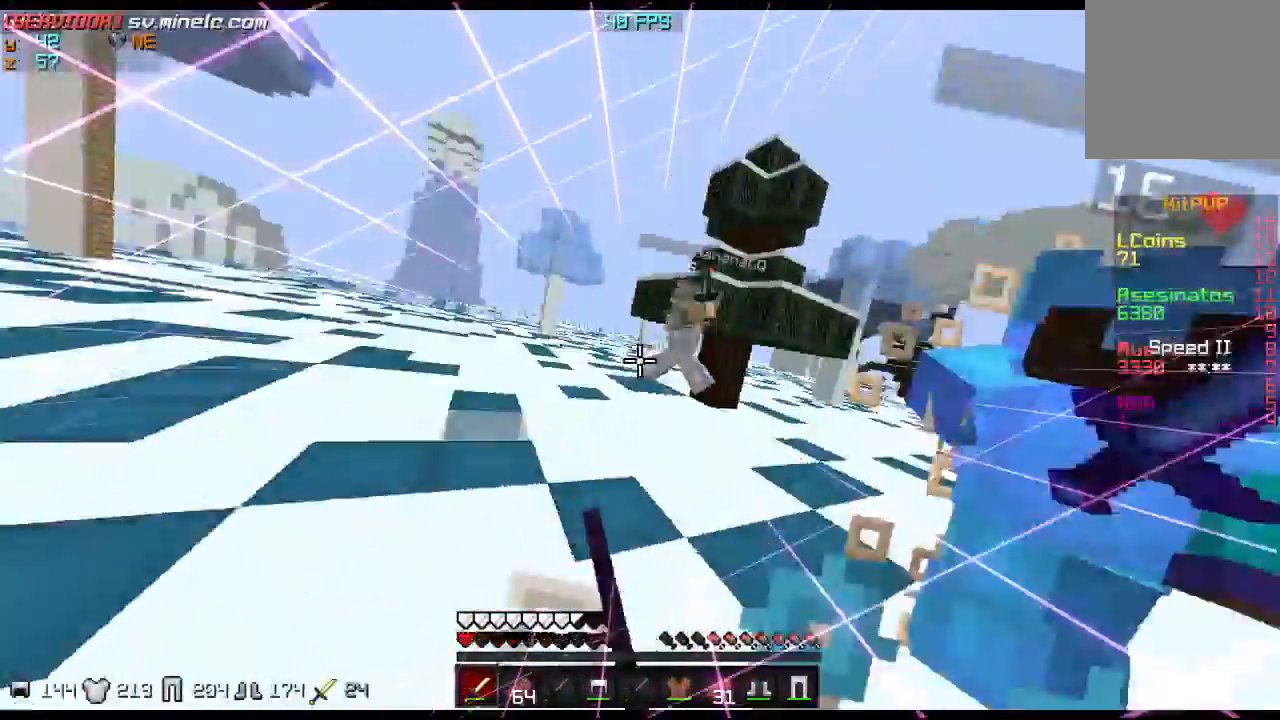
{"keys": ["a", "w"], "events": [[234, "a", "down"]]}